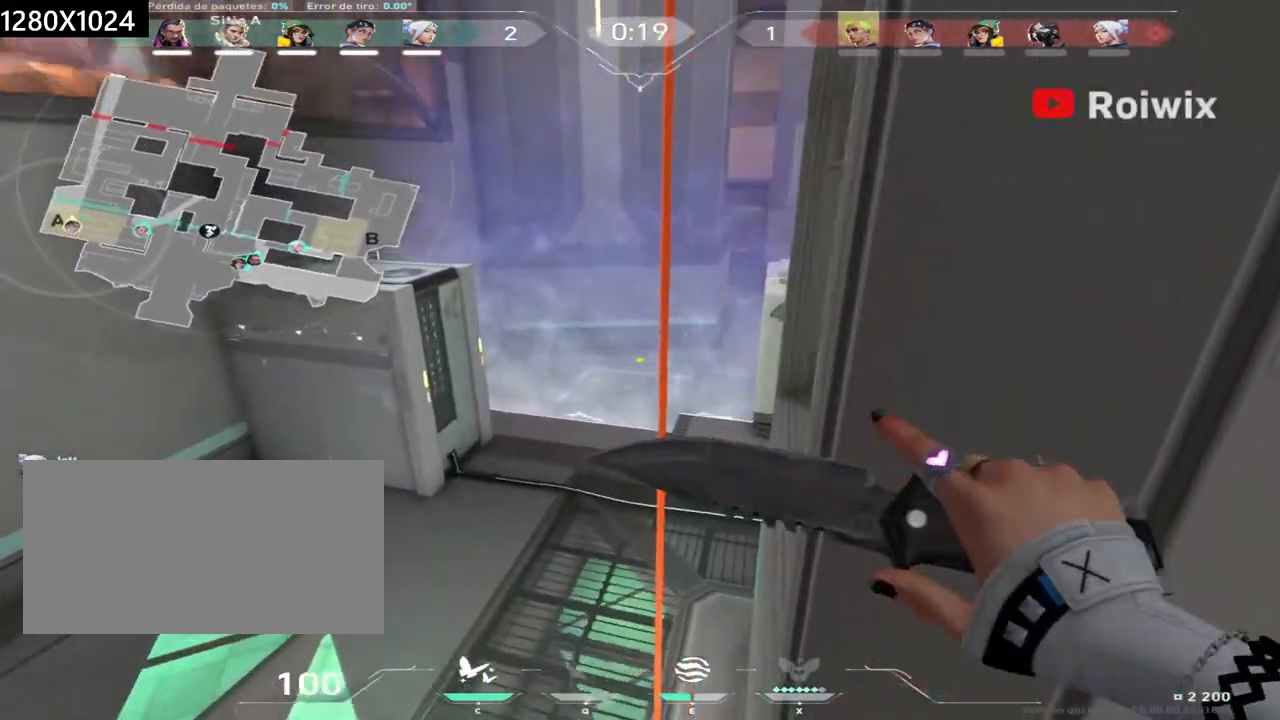
Gameplay with keyboard and mouse; each line is a JSON object with the keys and mouse buttons held at the frame after it. "events" lists presses ("down") and releases ("up") of "a", "ctrl", "d", "e", "q", "s", "shift", "space", "w", "mouse_left", "mouse_wheel", "mouse_right", "mouse_mb4" and "mouse_mb5" between this image and that frame as [ms after this image, input, new state], when the widget could be followed in between. "mouse_left", "mouse_wheel", "mouse_right", "mouse_mb4", "mouse_mb5" = the "left", "wheel", "right", "mb4", "mb5" buttons of the "mouse" list. No other keys are recorded. "wheel" means that the mouse wheel is clicked or scrolled. Not read: mouse_move.
{"keys": ["w"], "mouse": [], "events": [[33, "d", "up"]]}
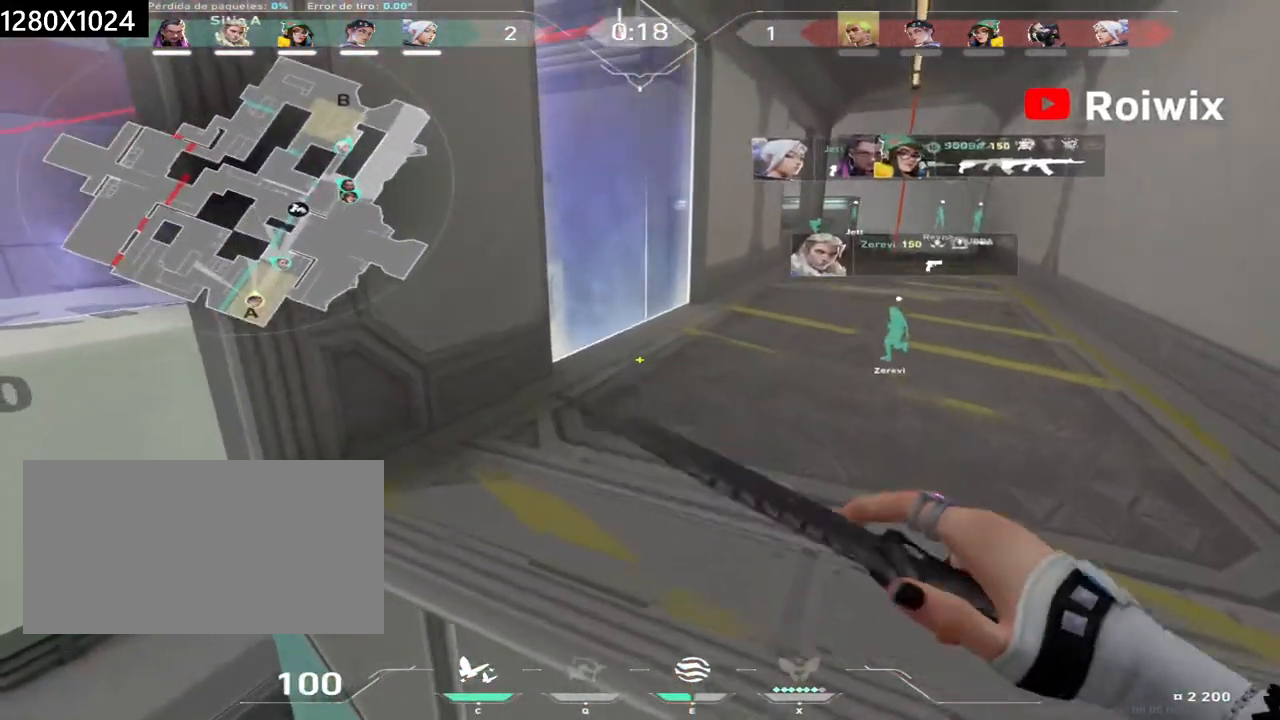
{"keys": ["w"], "mouse": [], "events": []}
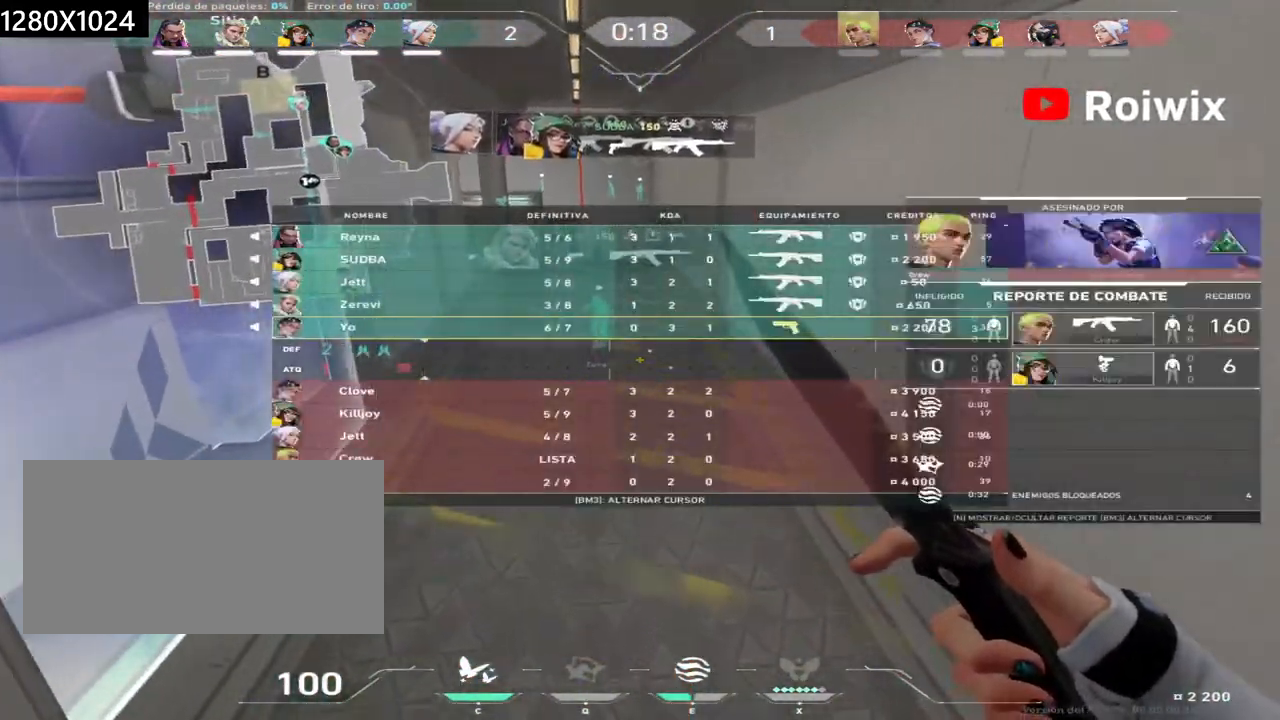
{"keys": ["w"], "mouse": [], "events": [[400, "mouse_left", "down"], [483, "mouse_left", "up"]]}
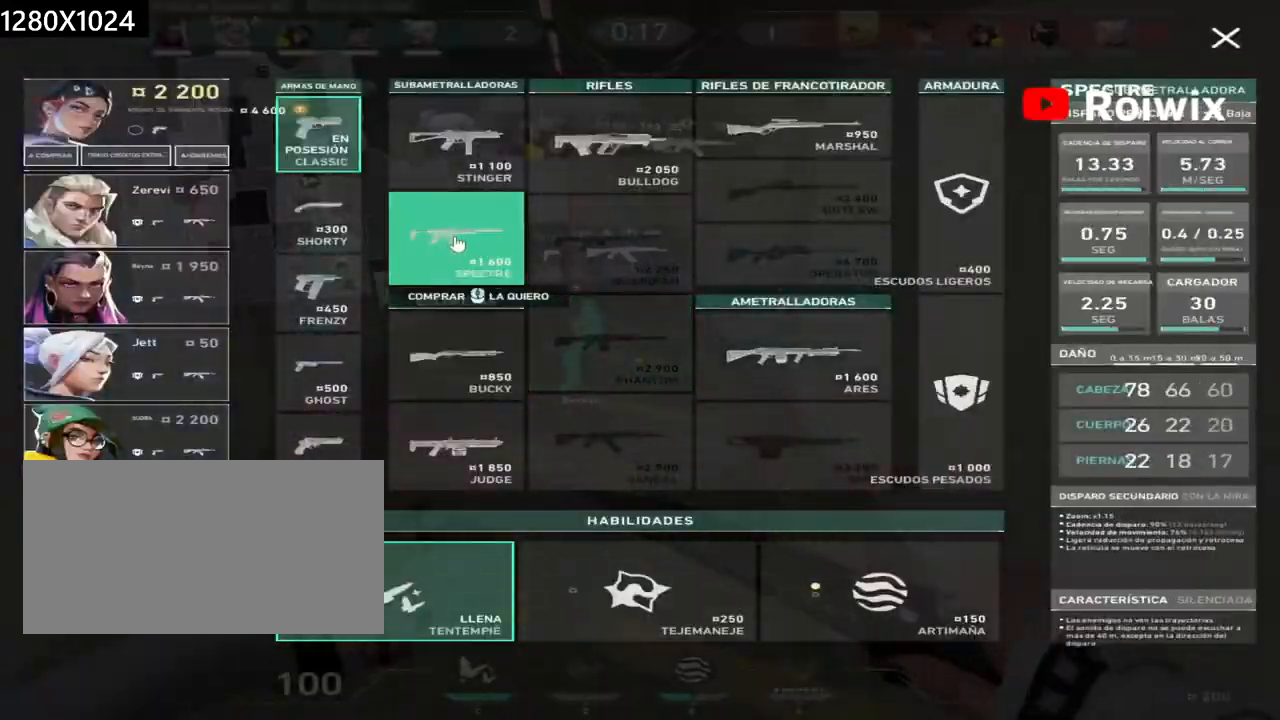
{"keys": ["w"], "mouse": ["left"], "events": [[467, "mouse_left", "down"]]}
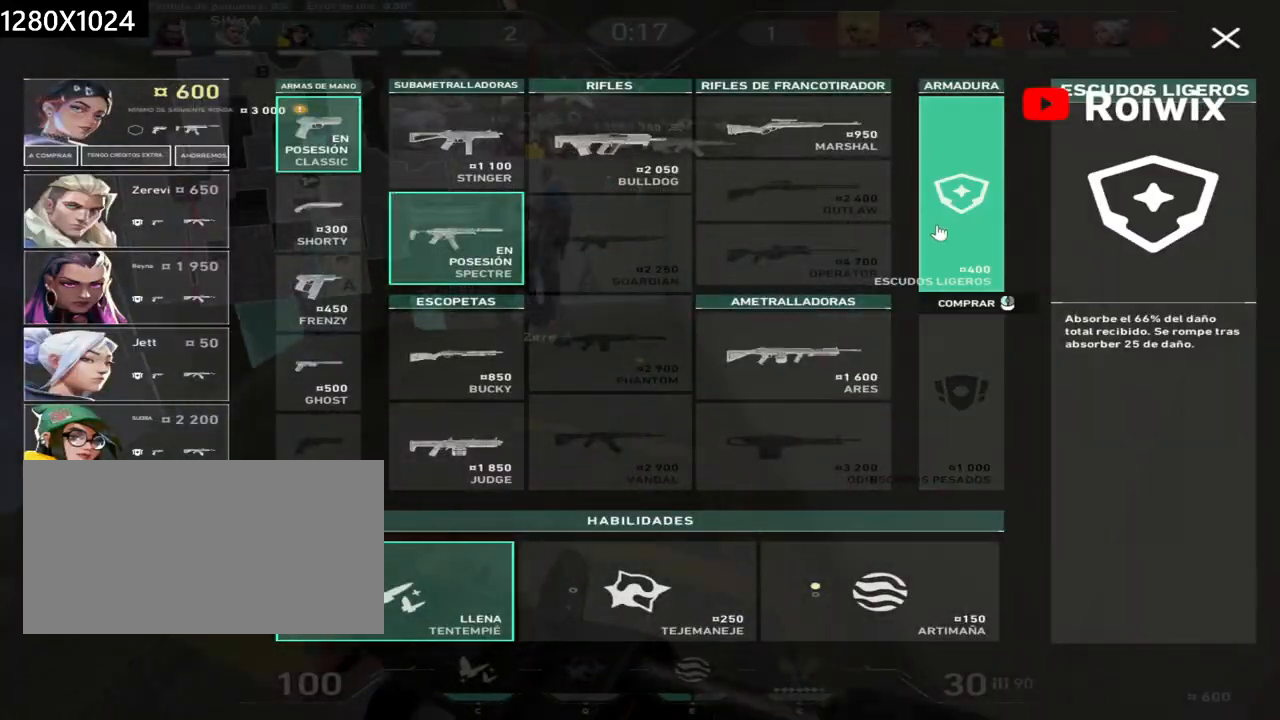
{"keys": ["w"], "mouse": [], "events": [[50, "mouse_left", "up"], [183, "mouse_left", "down"], [283, "mouse_left", "up"], [367, "a", "down"], [383, "mouse_left", "down"], [467, "mouse_left", "up"], [483, "a", "up"]]}
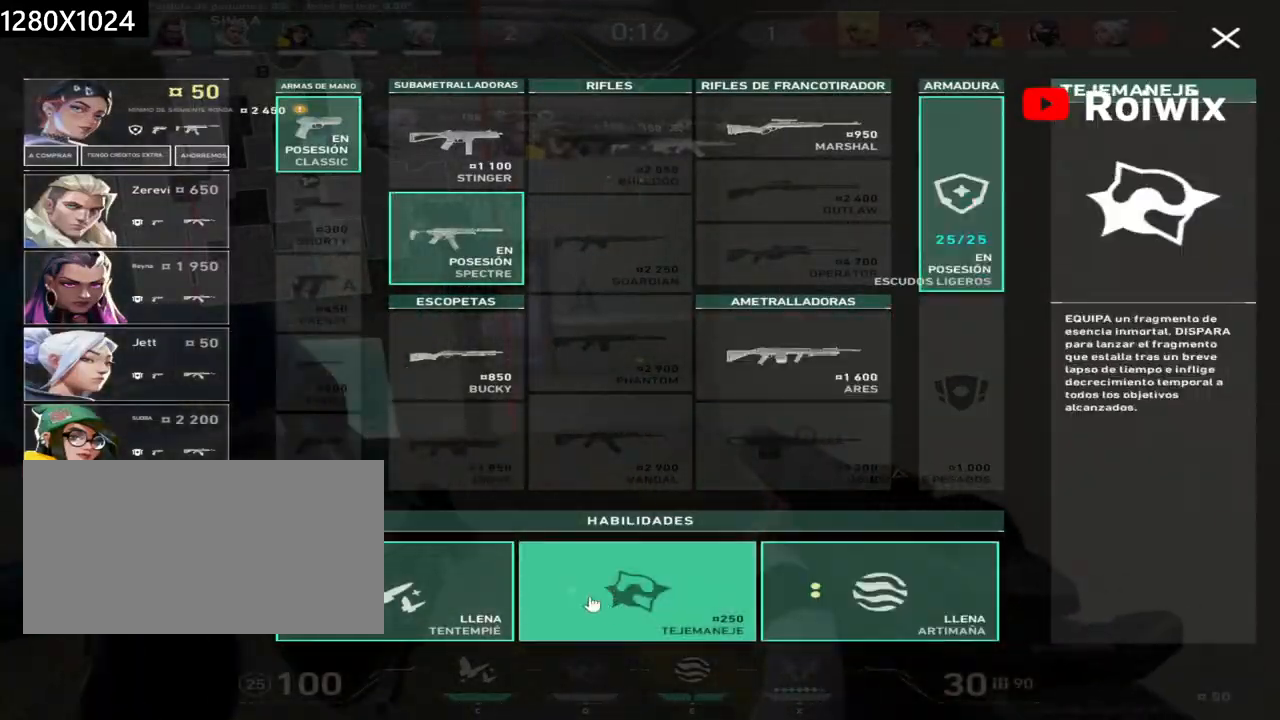
{"keys": ["w"], "mouse": [], "events": [[183, "a", "down"], [433, "a", "up"]]}
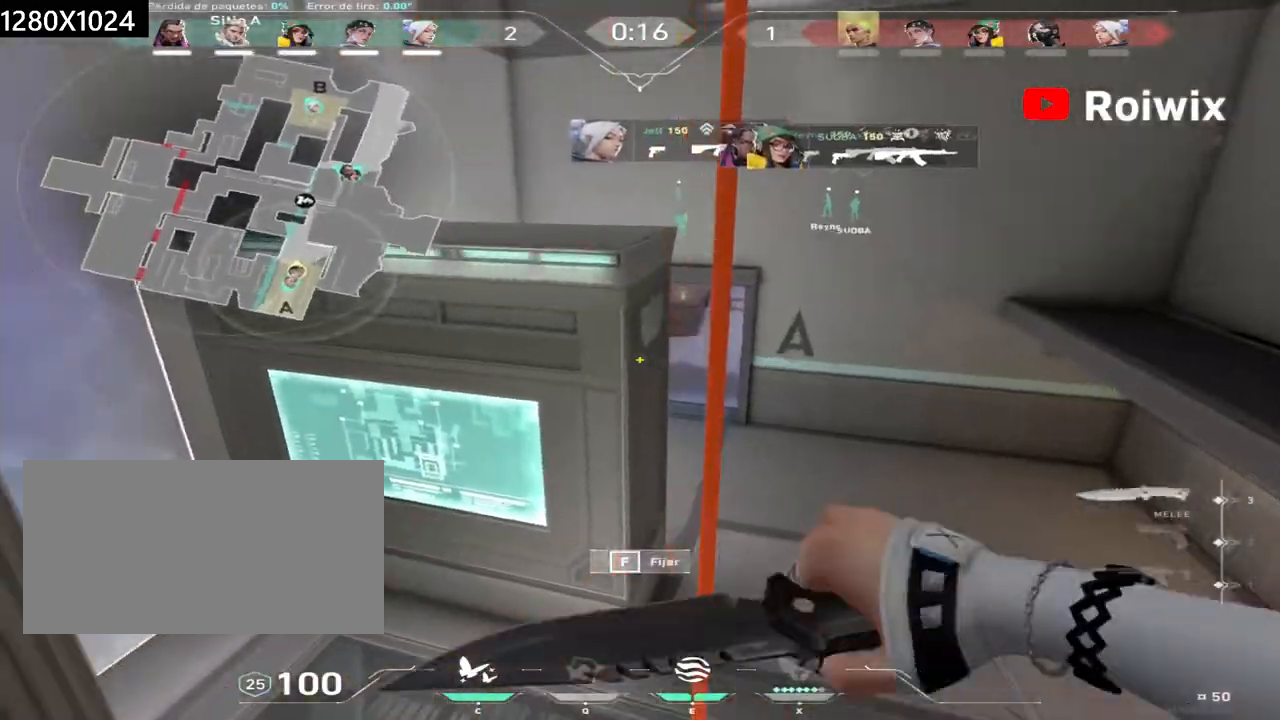
{"keys": ["w"], "mouse": [], "events": []}
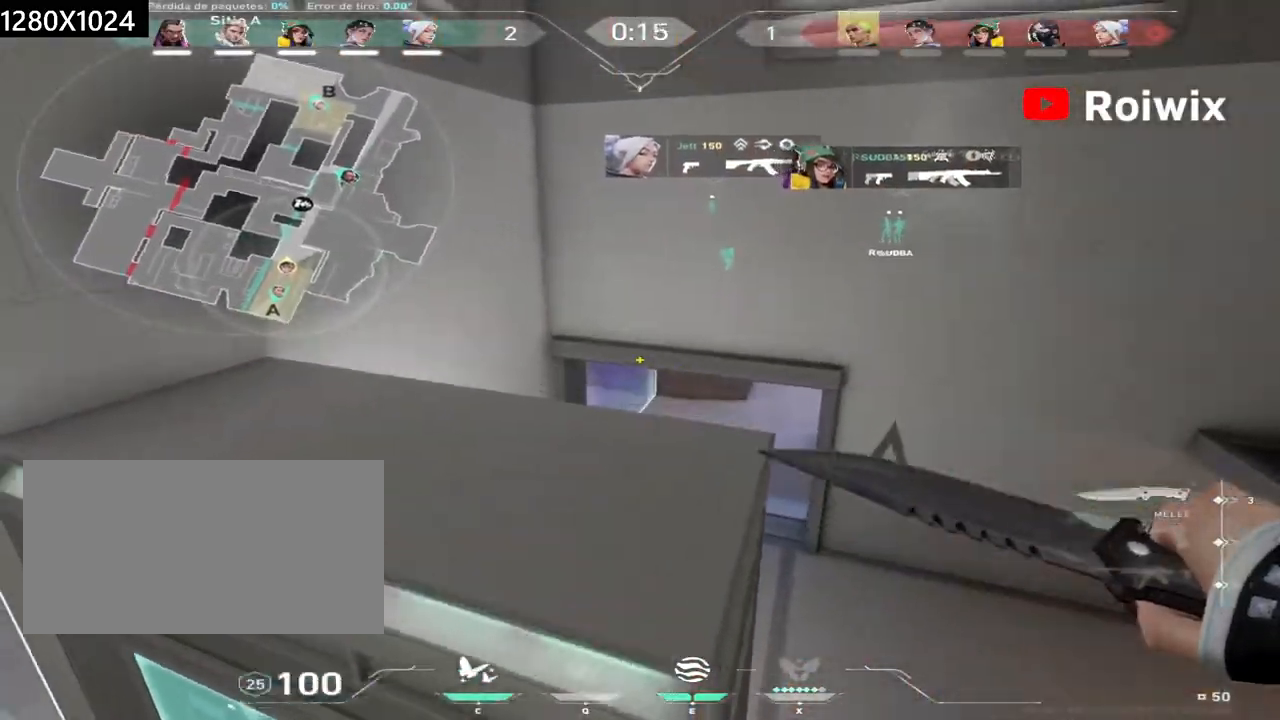
{"keys": ["w"], "mouse": [], "events": []}
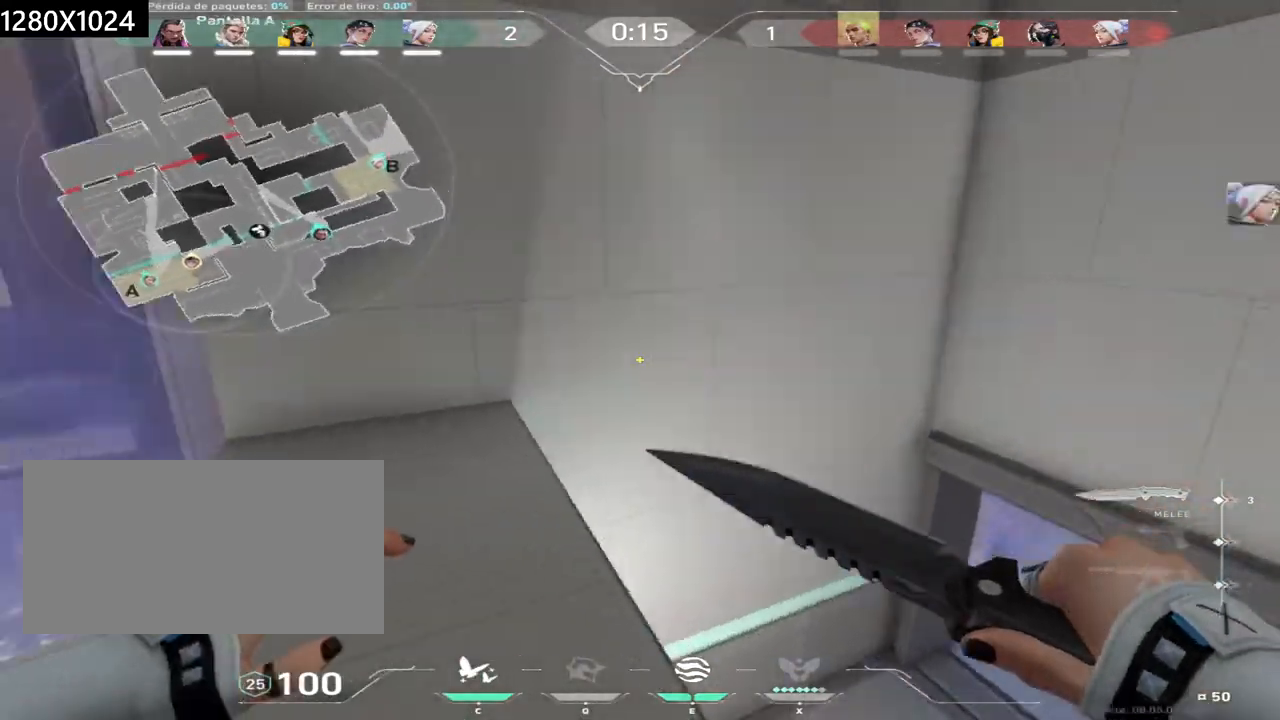
{"keys": ["w"], "mouse": [], "events": []}
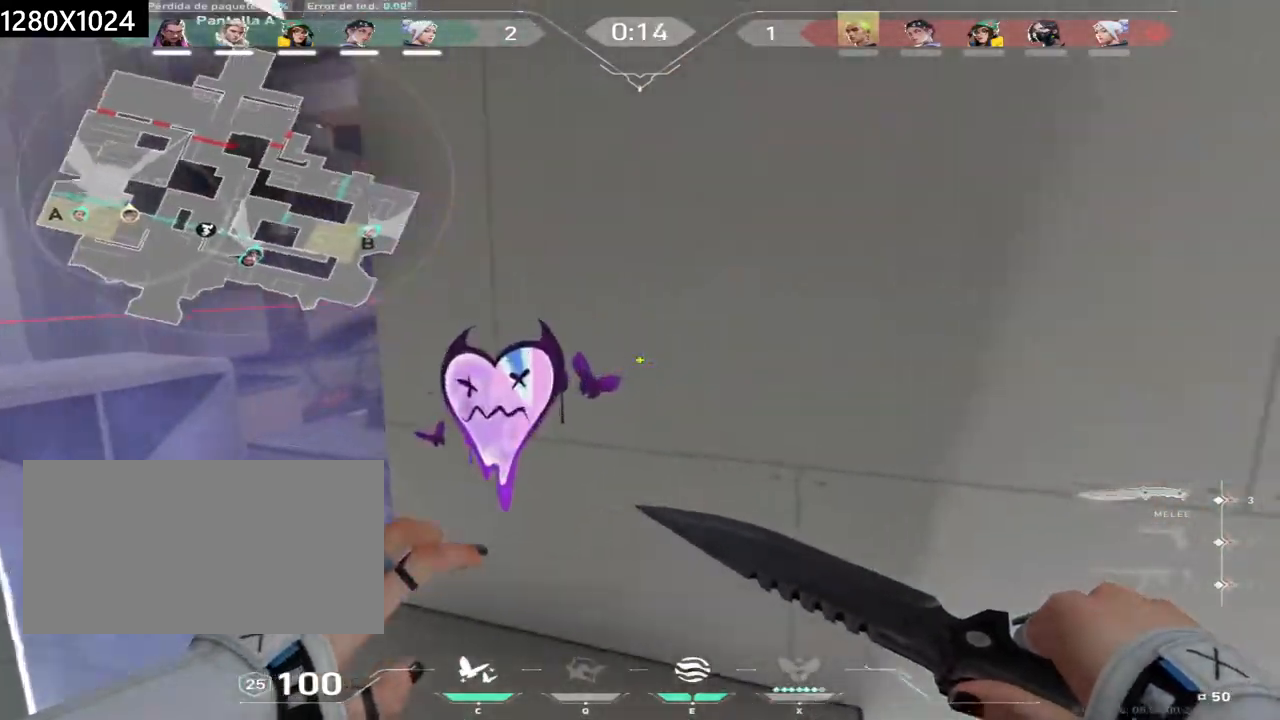
{"keys": ["a", "w"], "mouse": [], "events": [[50, "mouse_right", "down"], [117, "a", "down"], [183, "w", "up"], [333, "mouse_right", "up"], [350, "w", "down"]]}
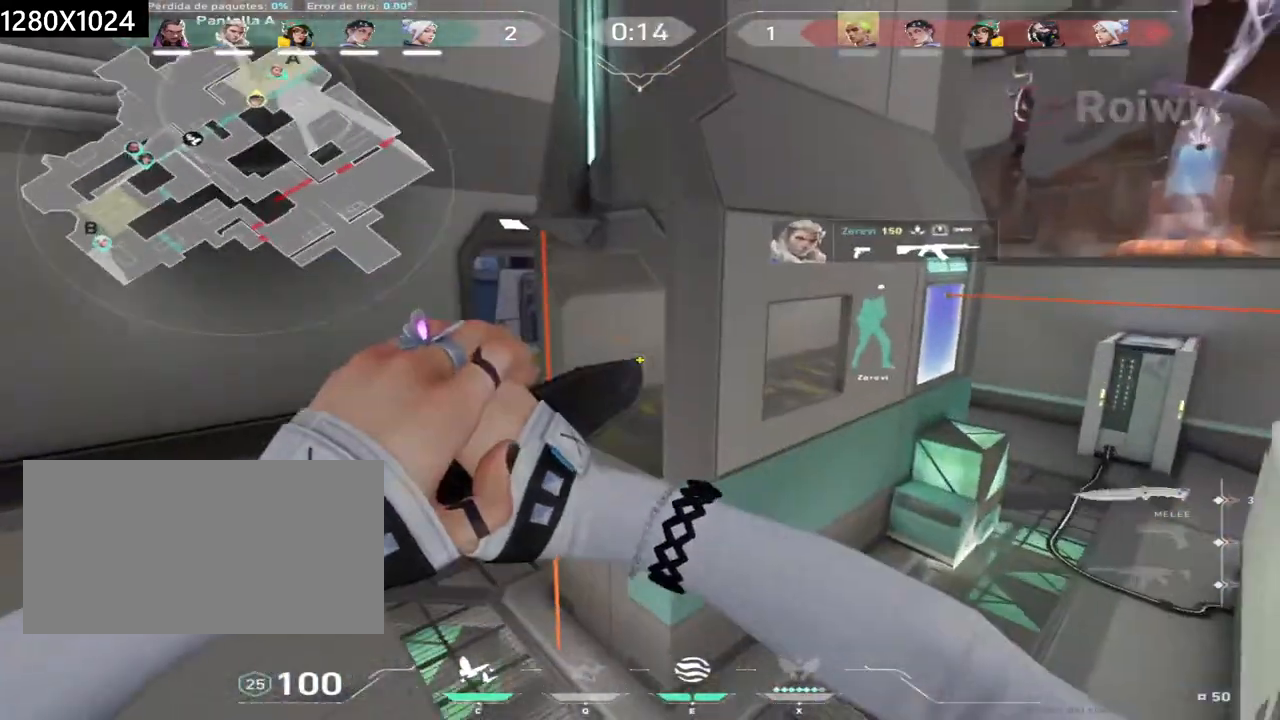
{"keys": ["w"], "mouse": [], "events": [[50, "a", "up"]]}
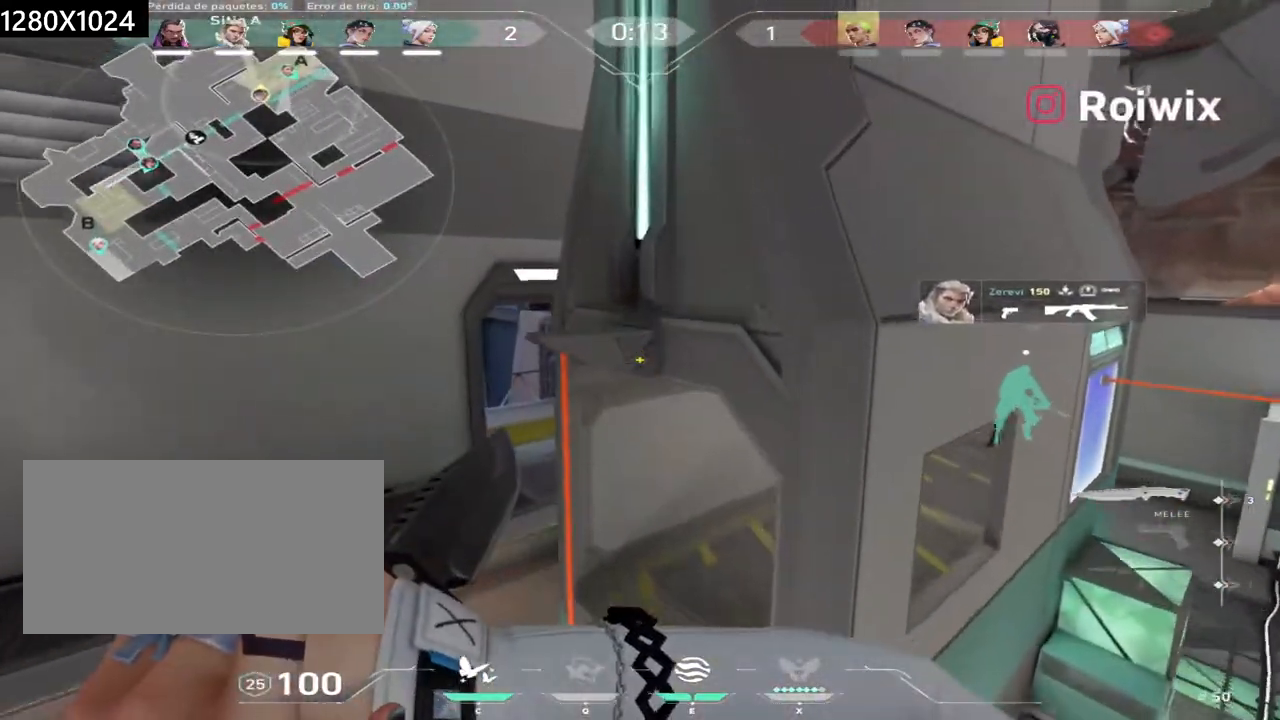
{"keys": ["w"], "mouse": [], "events": [[167, "d", "down"], [333, "d", "up"]]}
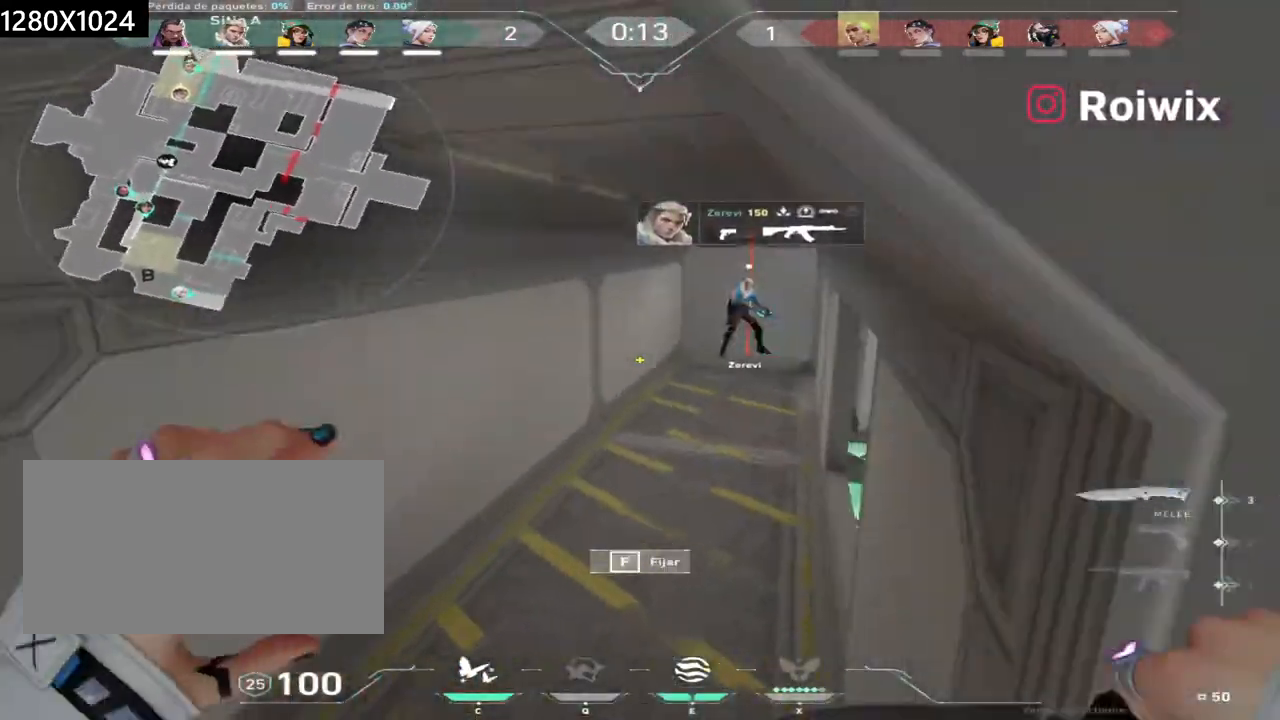
{"keys": ["w"], "mouse": [], "events": [[367, "d", "down"], [500, "d", "up"]]}
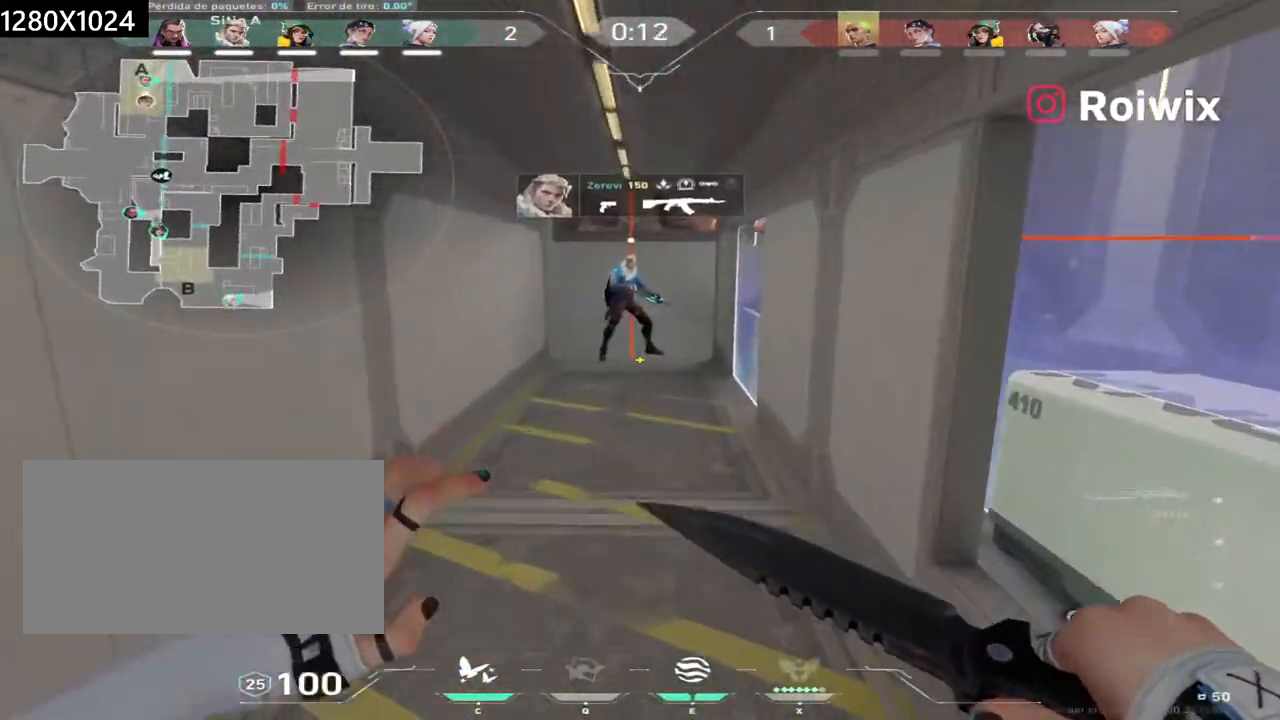
{"keys": ["a", "w"], "mouse": [], "events": [[350, "a", "down"]]}
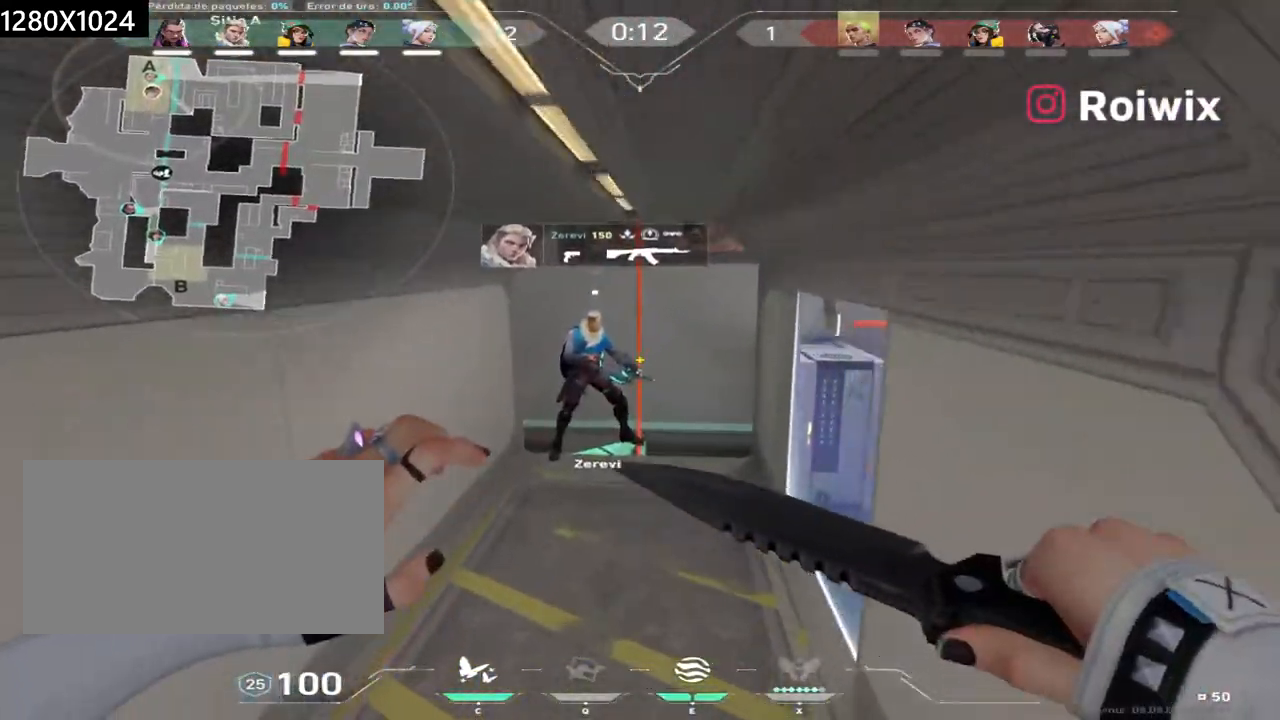
{"keys": ["d", "w"], "mouse": [], "events": [[83, "a", "up"], [317, "d", "down"]]}
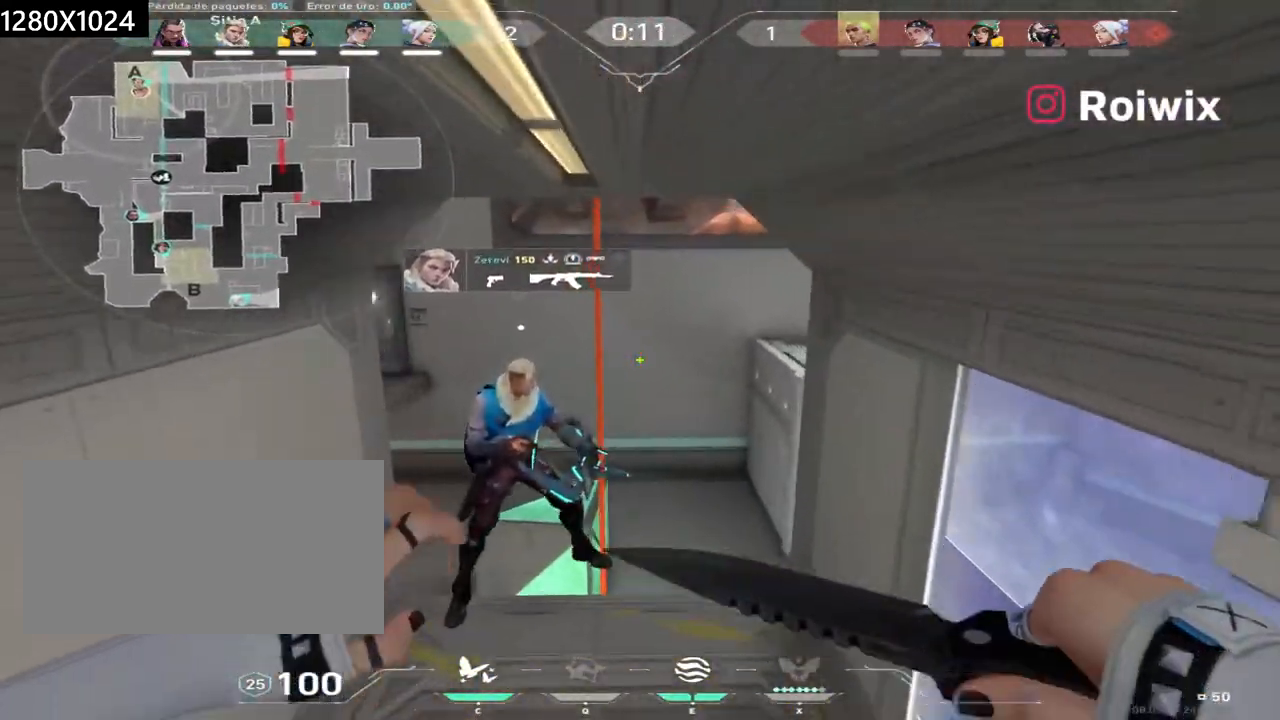
{"keys": ["a", "w"], "mouse": [], "events": [[267, "d", "up"], [283, "mouse_wheel", "down"], [333, "mouse_wheel", "up"], [383, "a", "down"]]}
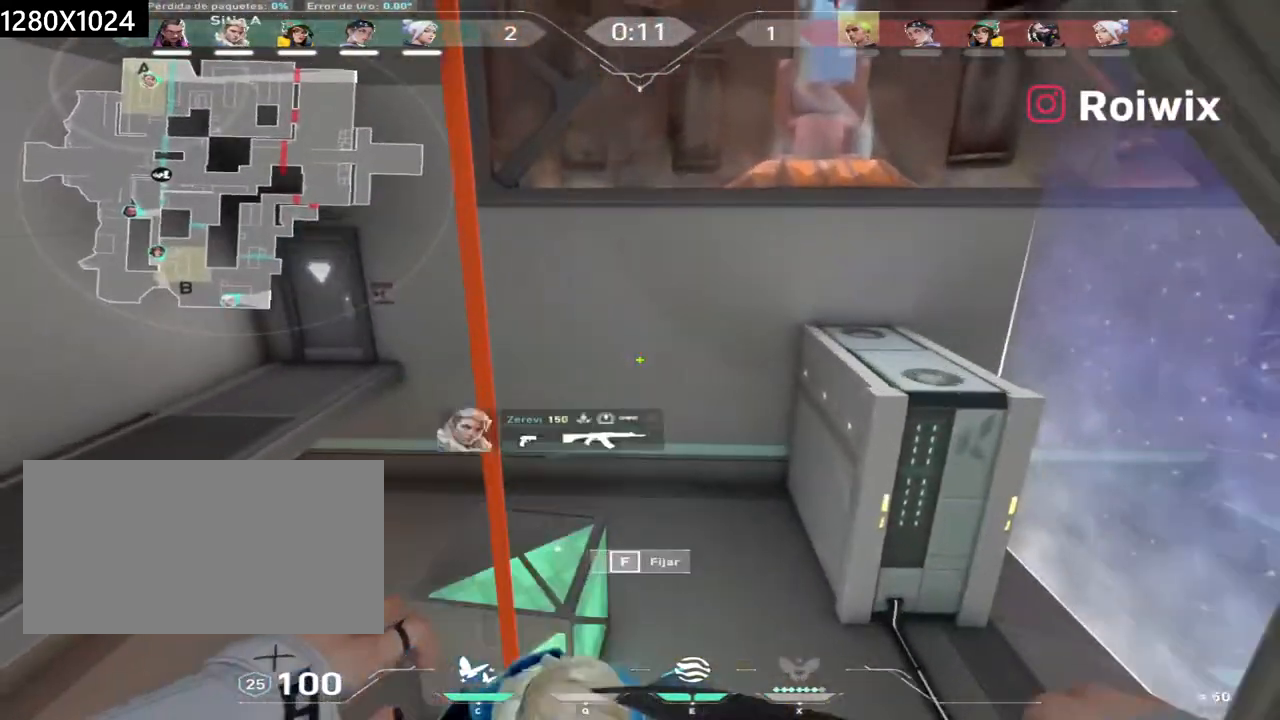
{"keys": ["a", "w"], "mouse": [], "events": [[17, "a", "up"], [233, "a", "down"], [350, "a", "up"], [483, "a", "down"]]}